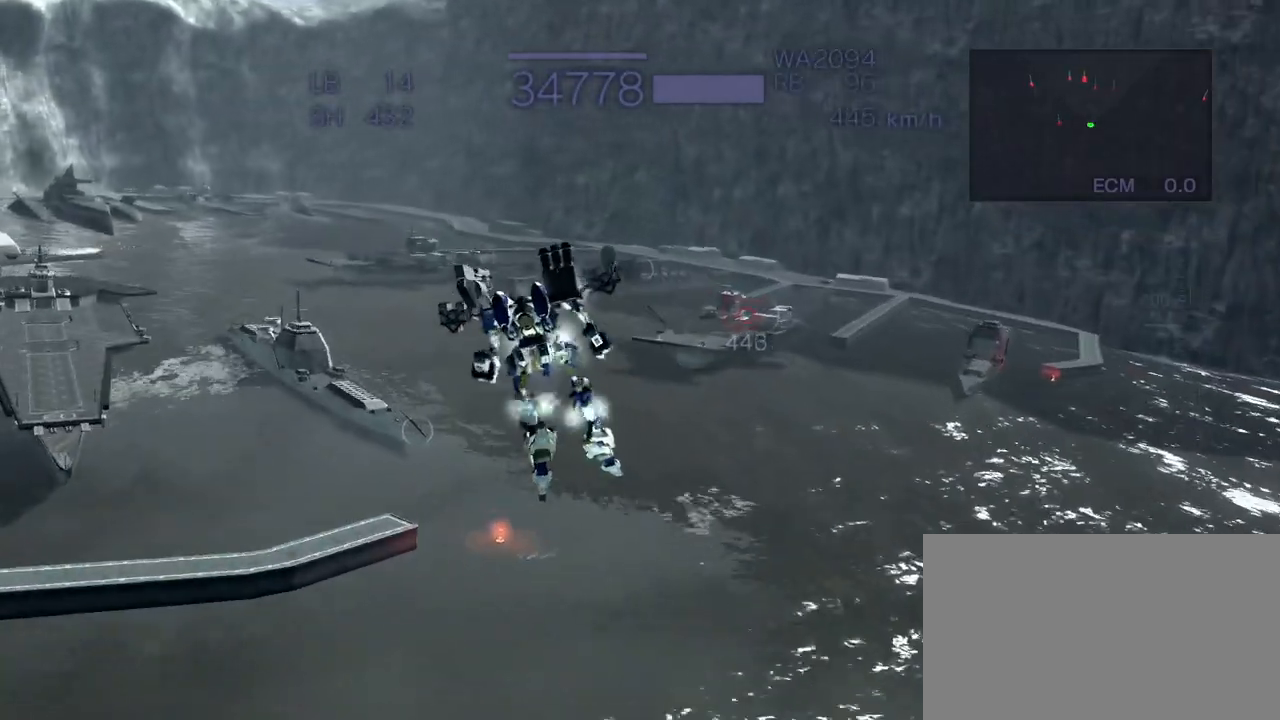
Gameplay with a controller (arcade stick); each line is a JSON object with the inputs held at the frame after it. "events" lists button and stick changes between this image and that frame as [ms after this image, input, new state], when the widget could be followed in between. Not read: L3 R3.
{"buttons": ["CROSS"], "left_stick": "center", "events": [[133, "left_stick", "center"], [367, "CROSS", "up"], [467, "CROSS", "down"]]}
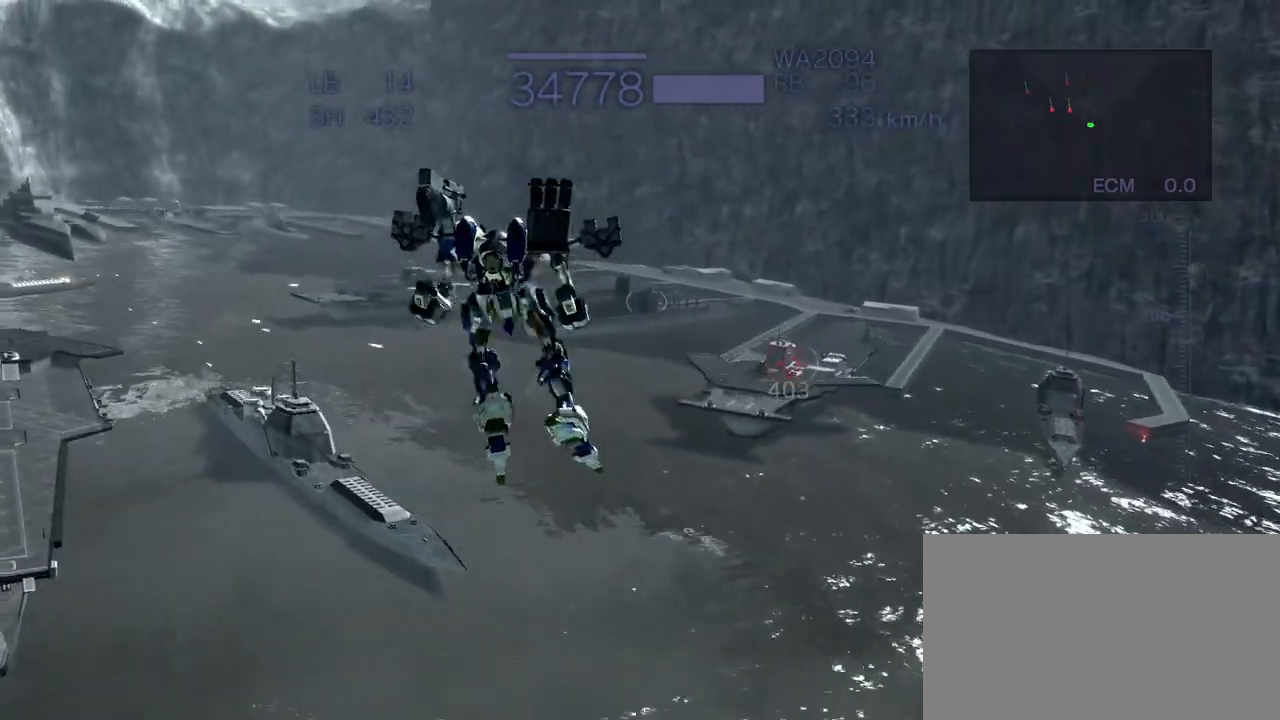
{"buttons": [], "left_stick": "center", "events": [[350, "CROSS", "up"]]}
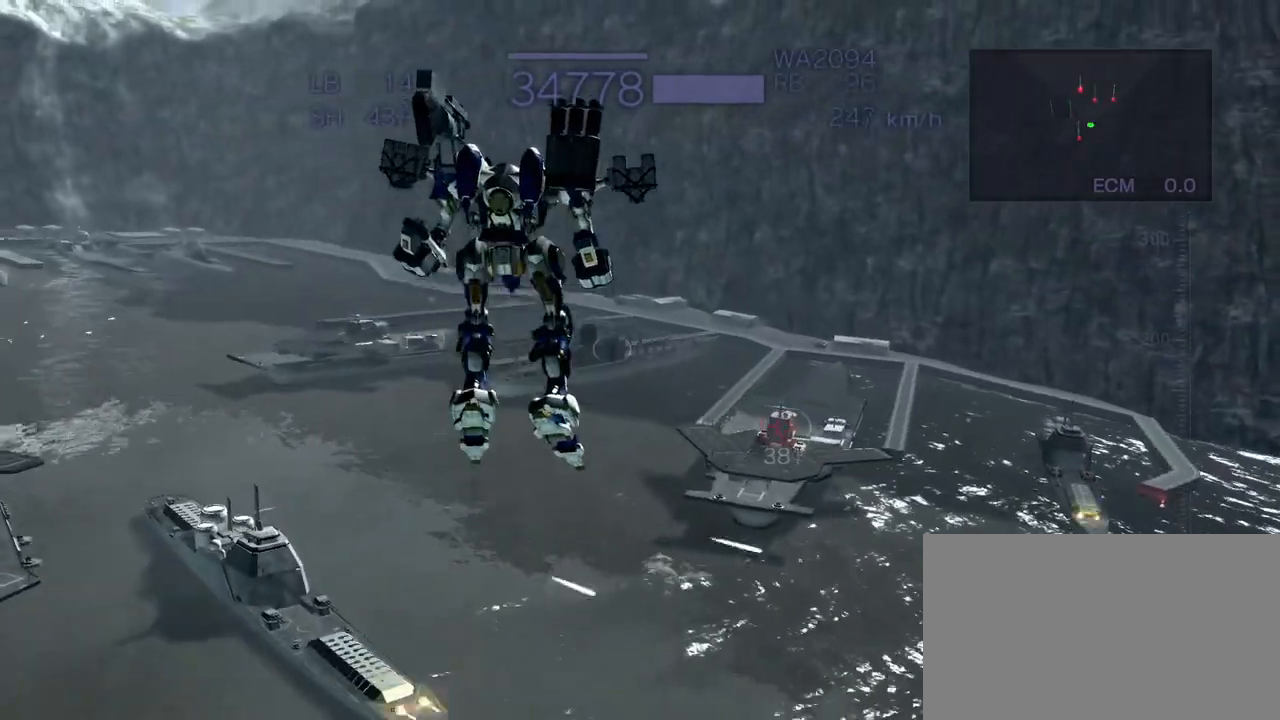
{"buttons": ["CROSS"], "left_stick": "center", "events": [[250, "CROSS", "down"]]}
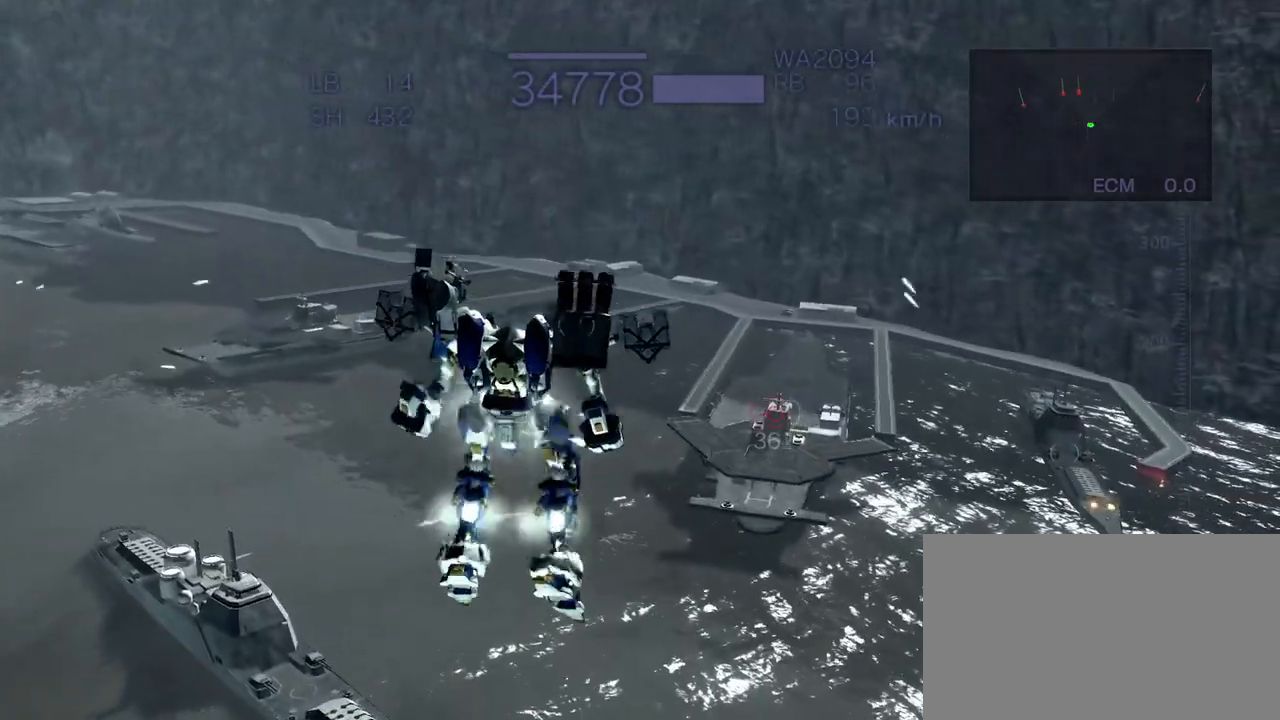
{"buttons": ["CROSS"], "left_stick": "left", "events": [[200, "CROSS", "up"], [317, "CROSS", "down"], [350, "left_stick", "left"]]}
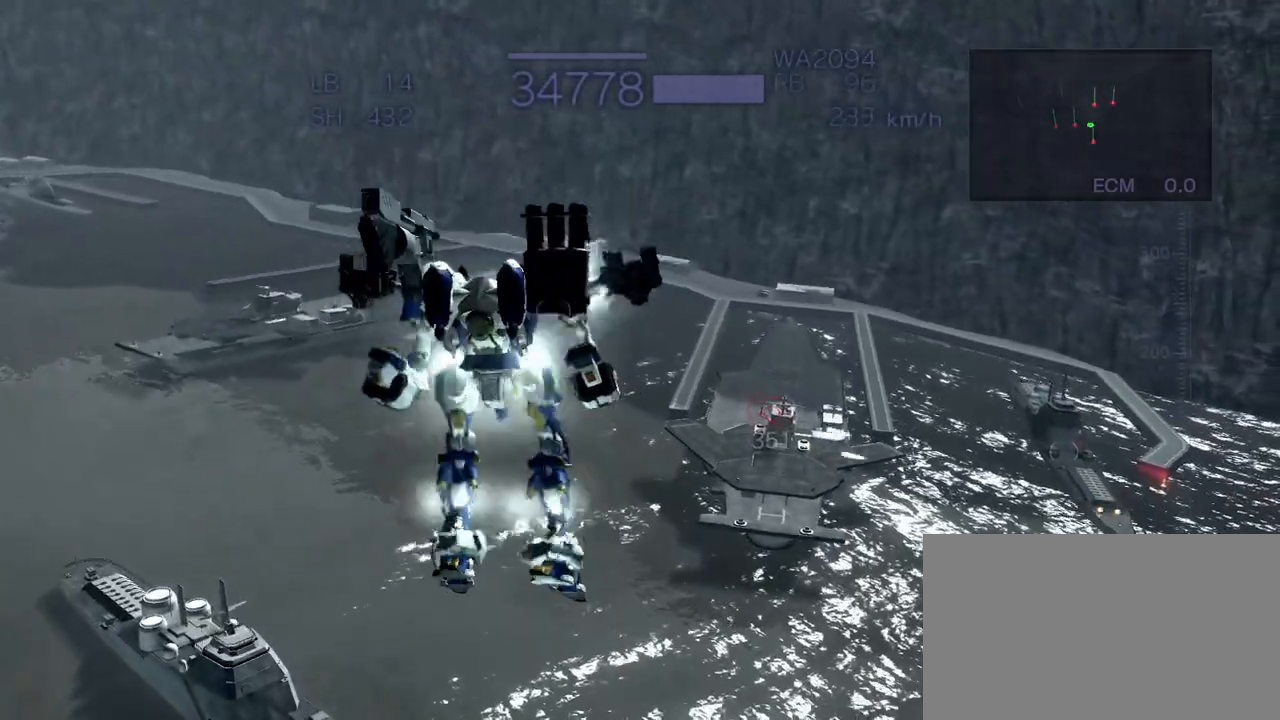
{"buttons": ["CROSS"], "left_stick": "center", "events": [[33, "SQUARE", "down"], [217, "SQUARE", "up"], [400, "left_stick", "center"]]}
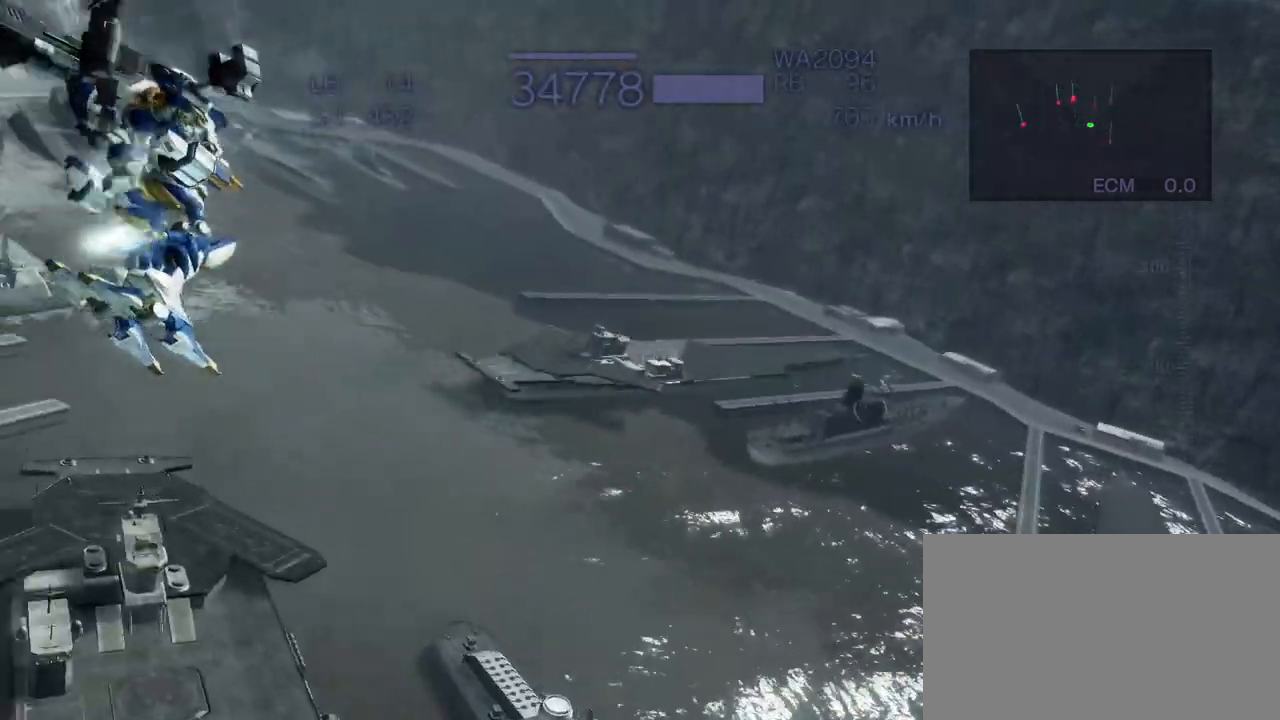
{"buttons": ["CROSS"], "left_stick": "center", "events": [[233, "CROSS", "up"], [467, "CROSS", "down"]]}
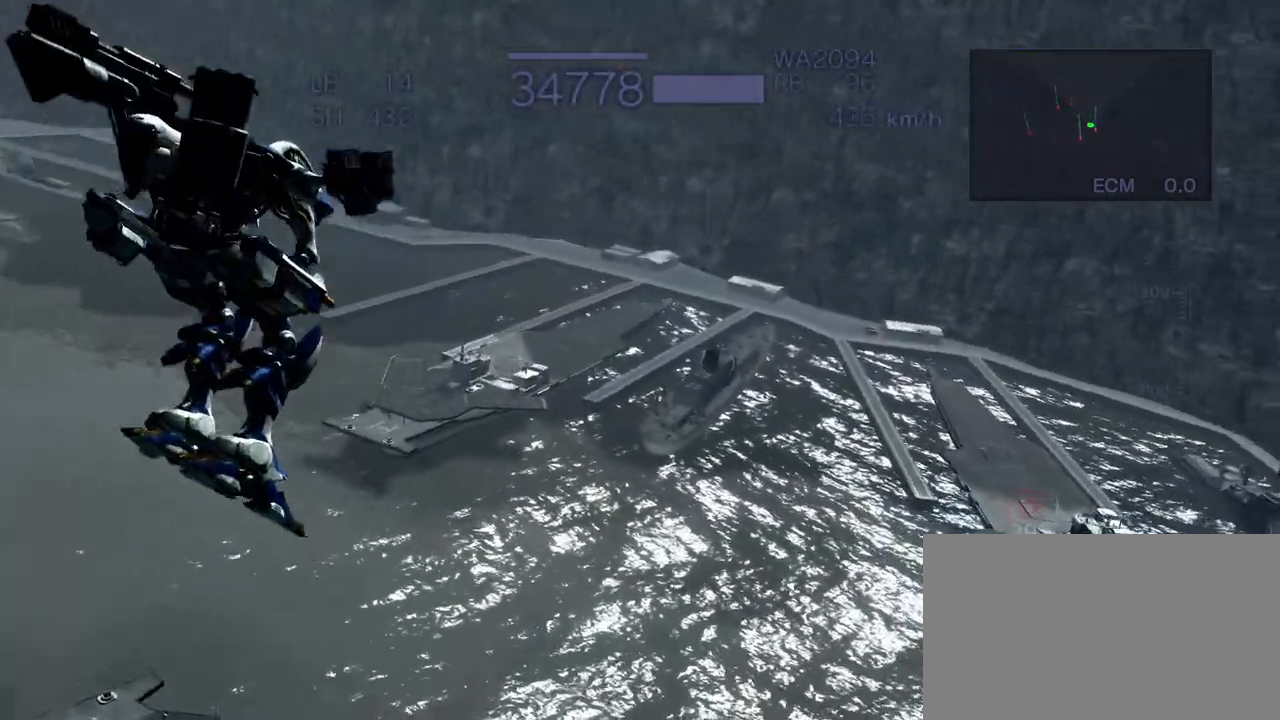
{"buttons": ["CROSS"], "left_stick": "left", "events": [[50, "left_stick", "up"], [100, "left_stick", "up-left"], [233, "SQUARE", "down"], [383, "SQUARE", "up"], [450, "left_stick", "left"]]}
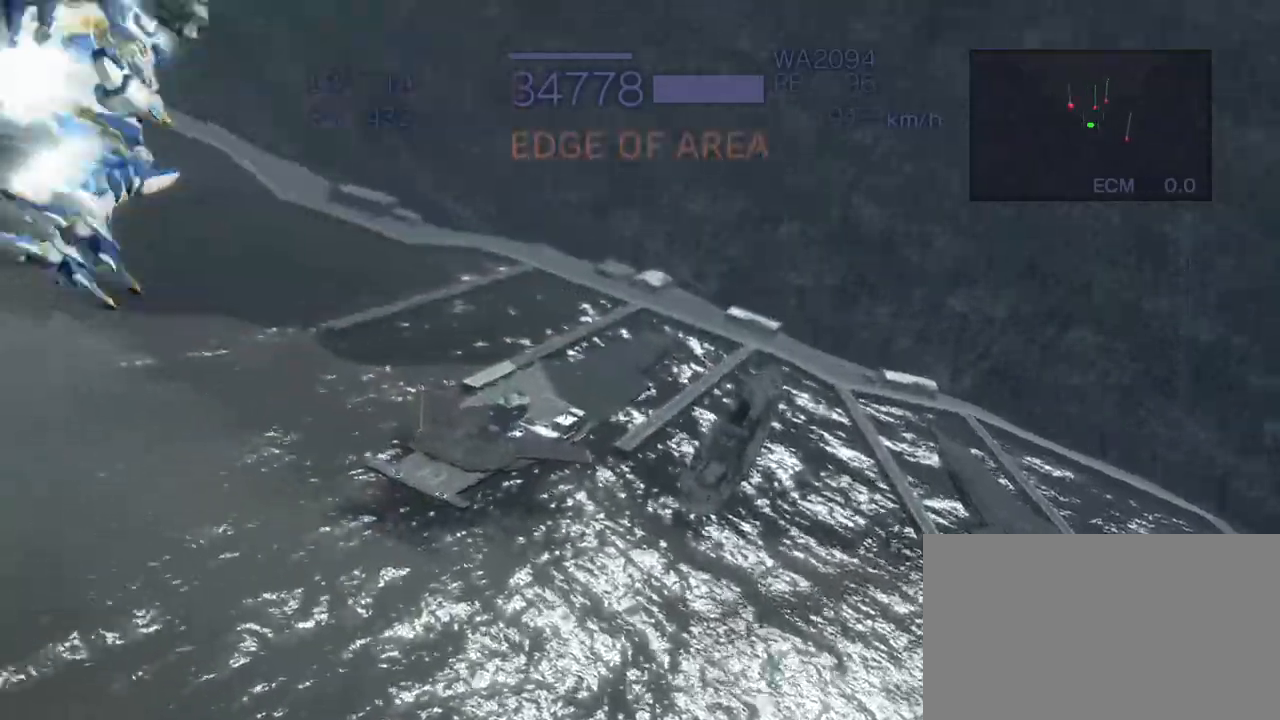
{"buttons": [], "left_stick": "up-left", "events": [[17, "SQUARE", "down"], [100, "SQUARE", "up"], [133, "left_stick", "up-left"], [300, "SQUARE", "down"], [467, "SQUARE", "up"], [500, "CROSS", "up"]]}
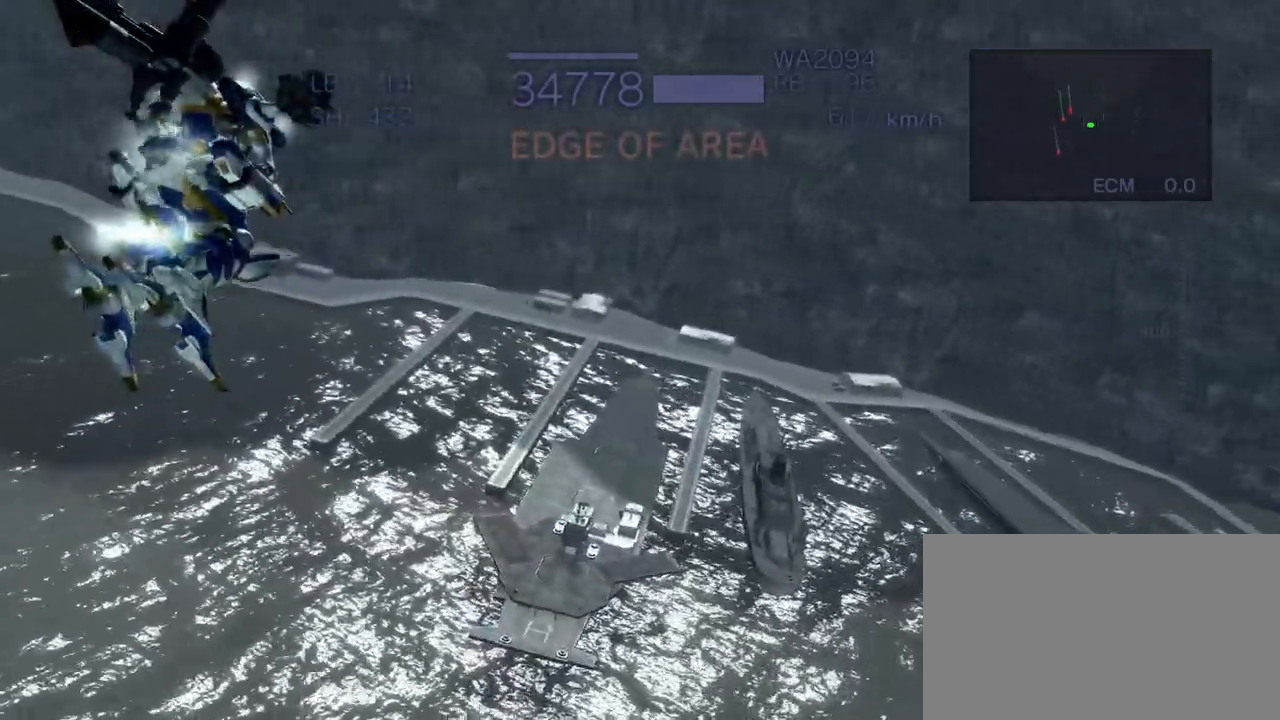
{"buttons": ["TRIANGLE"], "left_stick": "center", "events": [[67, "left_stick", "center"], [333, "TRIANGLE", "down"], [367, "TRIANGLE", "up"], [450, "TRIANGLE", "down"]]}
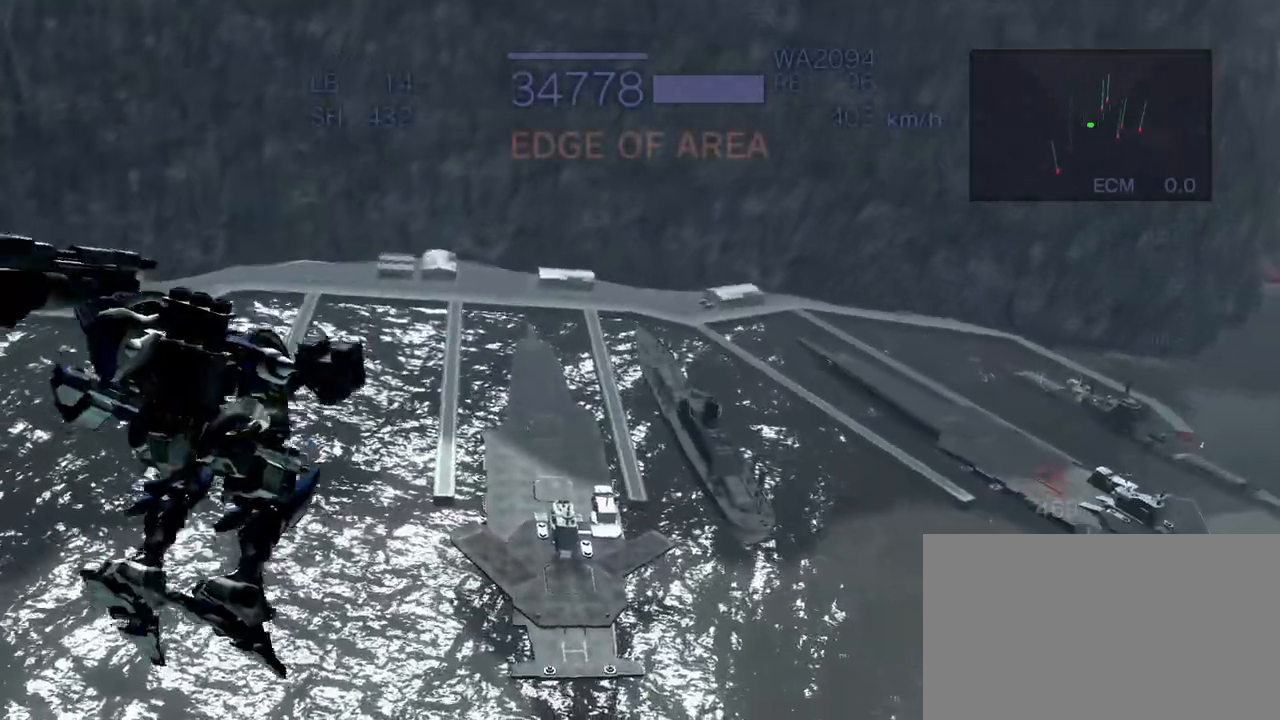
{"buttons": [], "left_stick": "center", "events": [[283, "TRIANGLE", "up"], [317, "CROSS", "down"], [350, "TRIANGLE", "down"], [433, "CROSS", "up"], [450, "TRIANGLE", "up"]]}
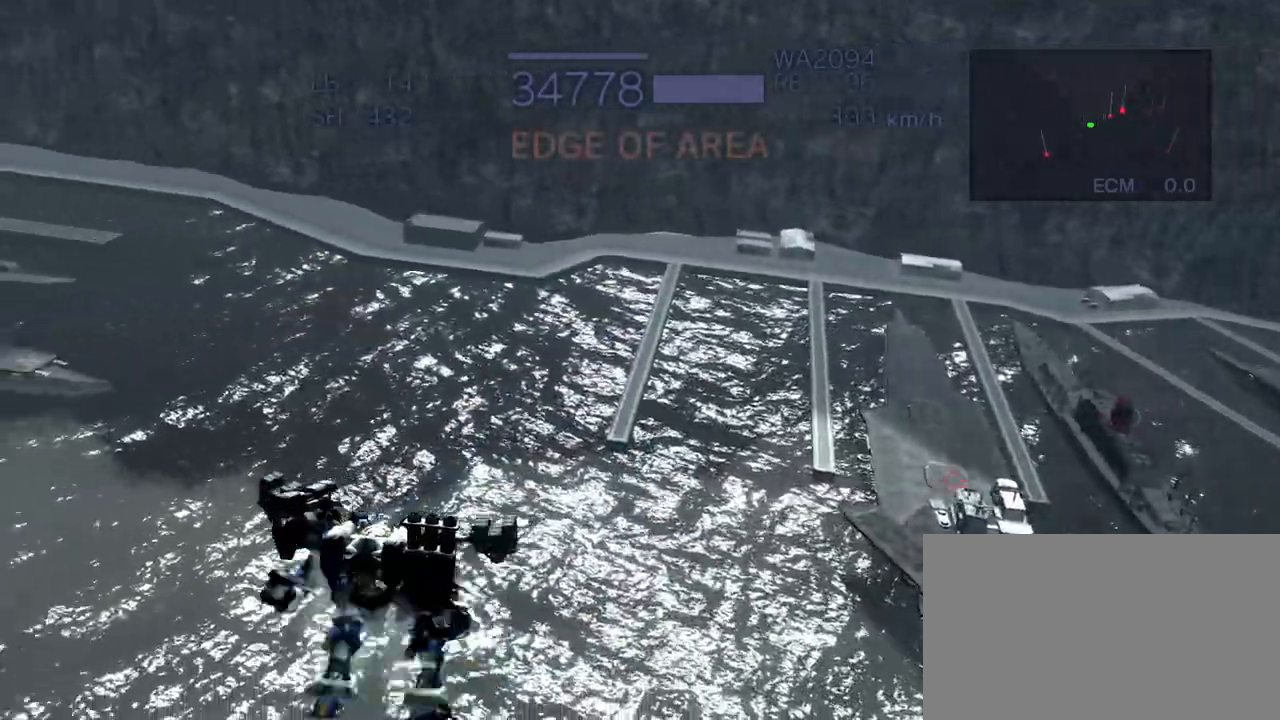
{"buttons": ["CROSS", "R1"], "left_stick": "center", "events": [[67, "CROSS", "down"], [317, "R1", "down"]]}
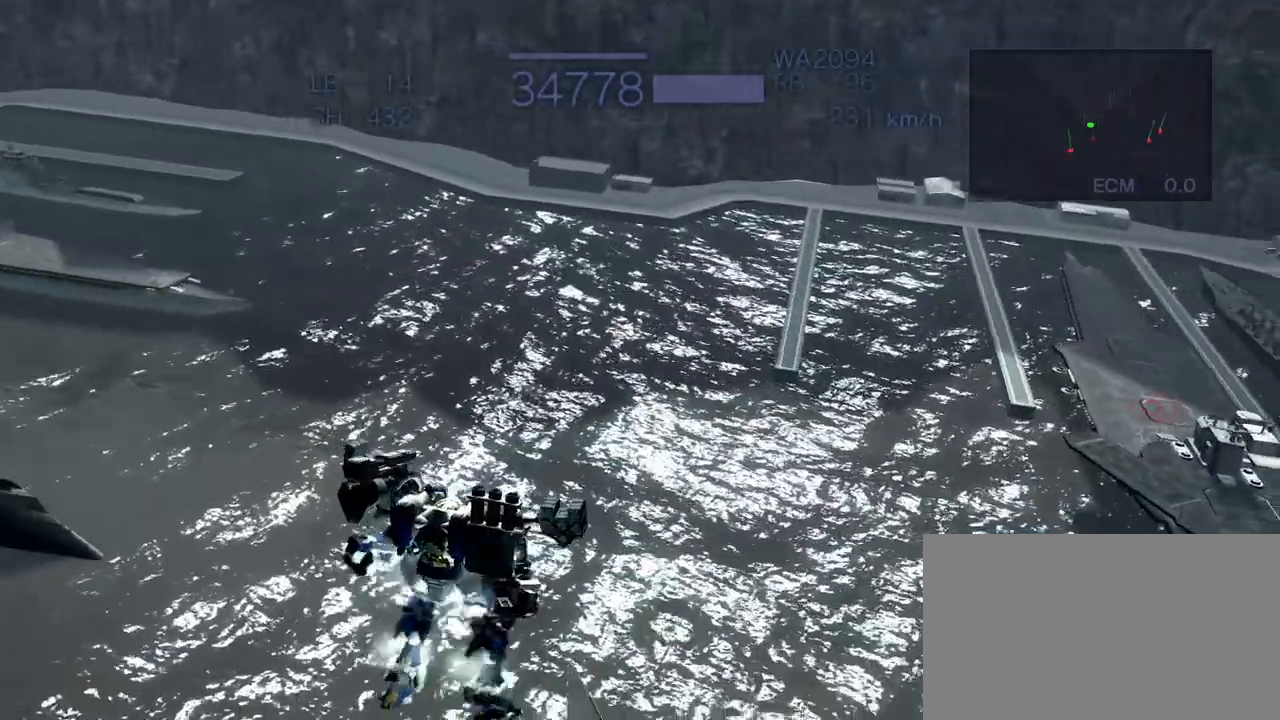
{"buttons": ["CROSS", "R1"], "left_stick": "up", "events": [[333, "R1", "up"], [400, "left_stick", "up"], [433, "R1", "down"]]}
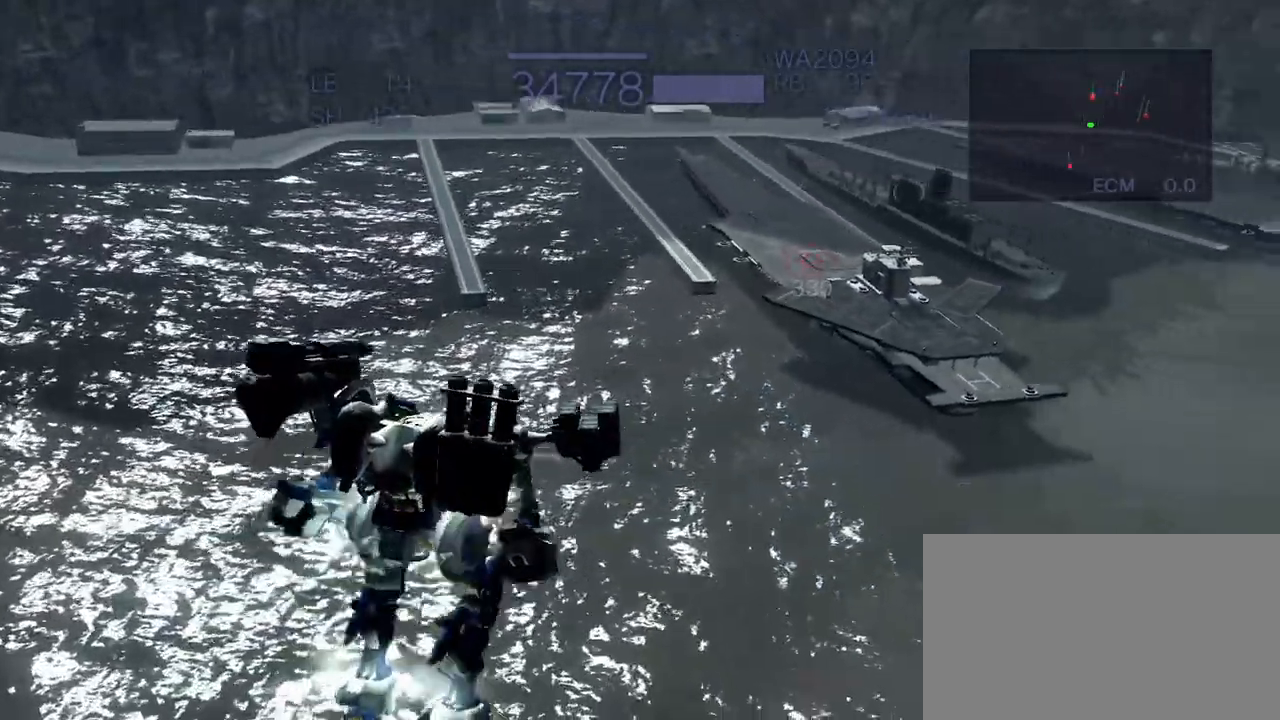
{"buttons": ["CROSS"], "left_stick": "up", "events": [[350, "R1", "up"], [367, "CIRCLE", "down"], [500, "CIRCLE", "up"]]}
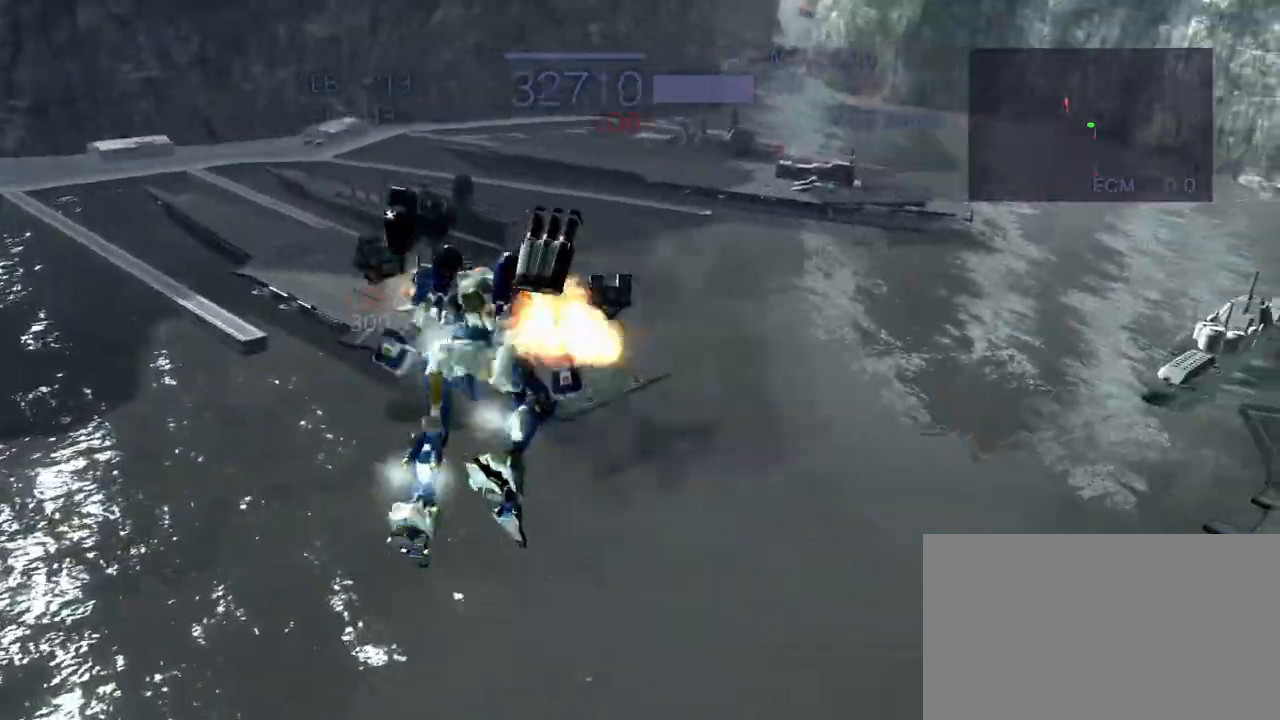
{"buttons": ["CROSS", "R1"], "left_stick": "left", "events": [[17, "R1", "down"], [183, "left_stick", "center"], [267, "left_stick", "left"]]}
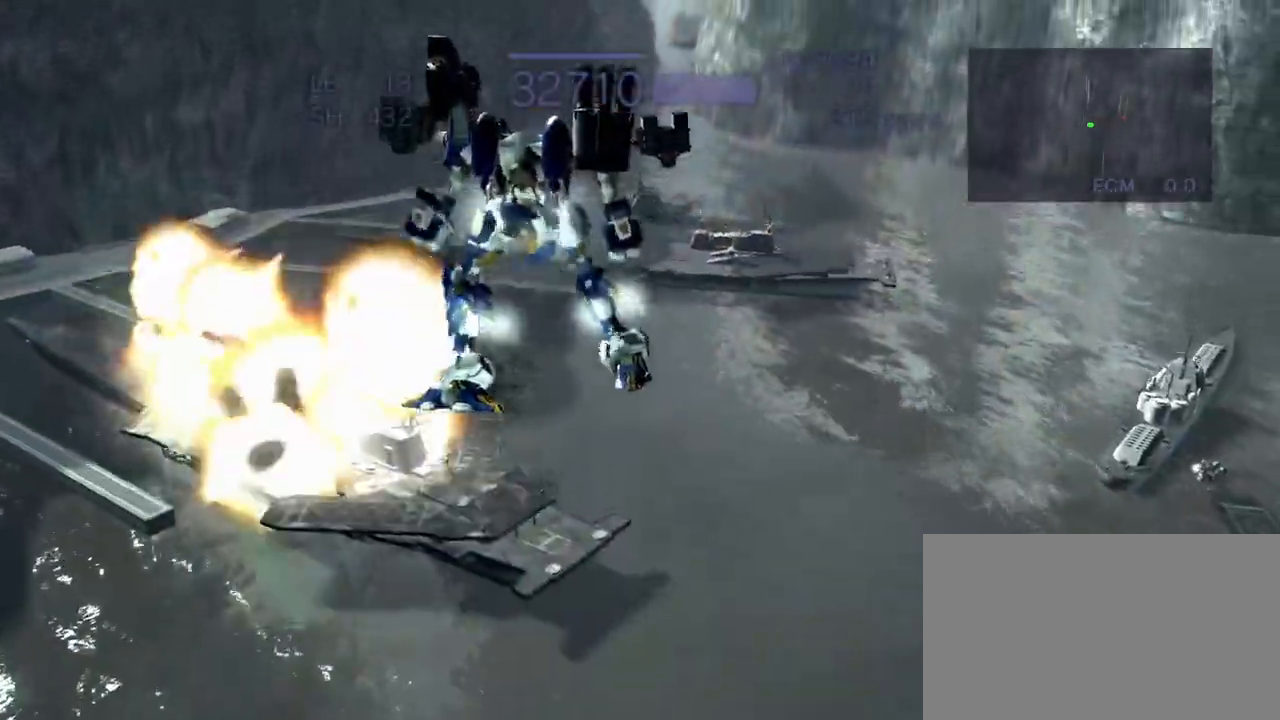
{"buttons": [], "left_stick": "left", "events": [[67, "CROSS", "up"], [83, "R1", "up"], [167, "left_stick", "center"], [417, "left_stick", "left"]]}
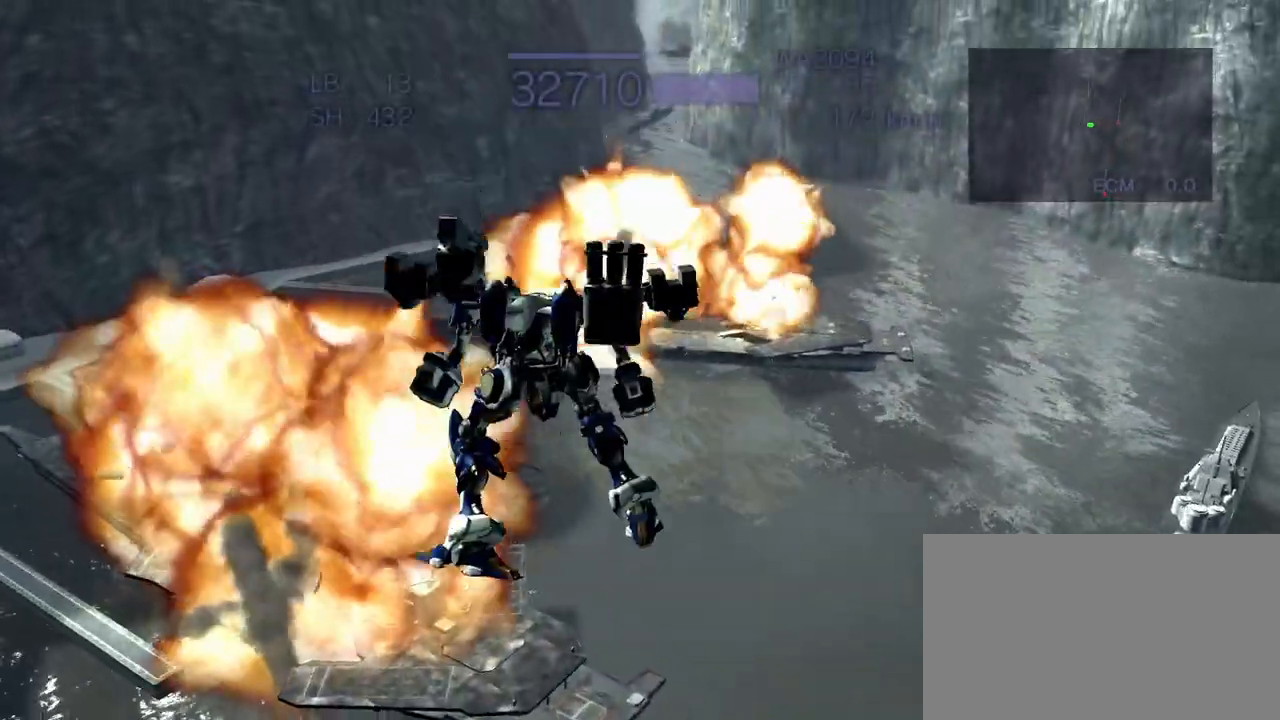
{"buttons": ["CROSS"], "left_stick": "left", "events": [[200, "CROSS", "down"]]}
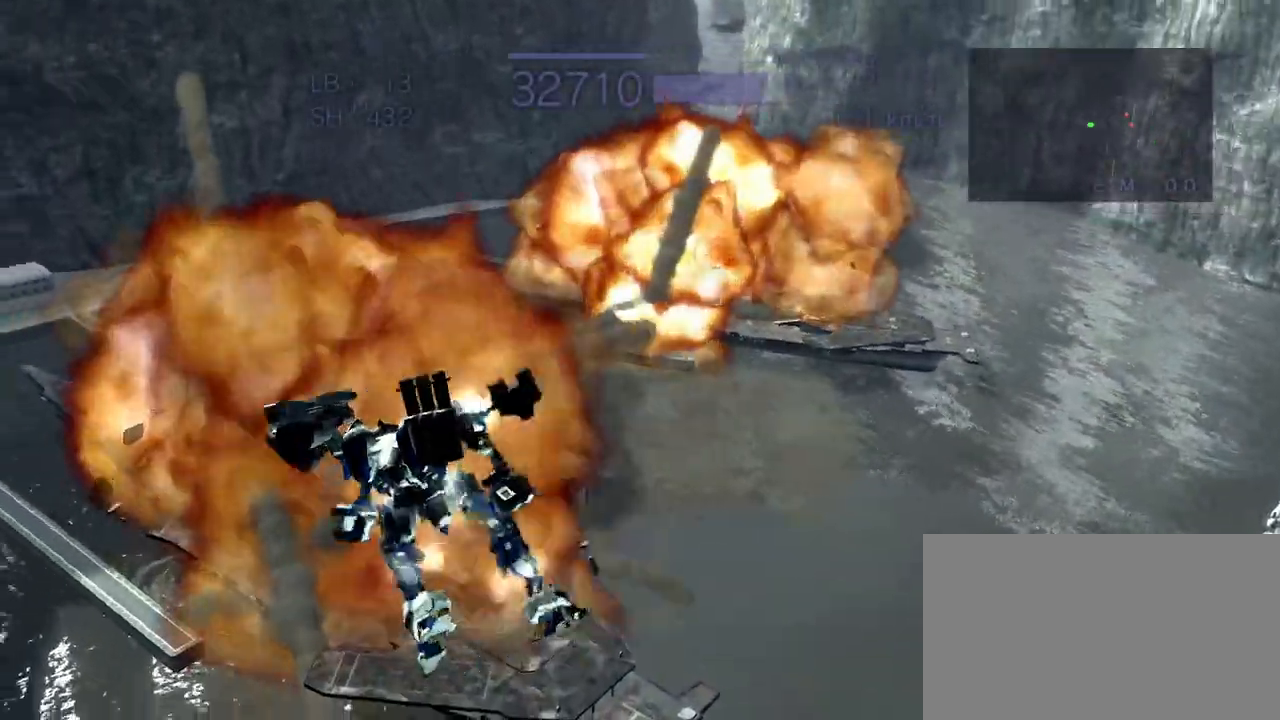
{"buttons": ["CROSS", "R1"], "left_stick": "up", "events": [[250, "left_stick", "center"], [333, "left_stick", "up"], [383, "R1", "down"]]}
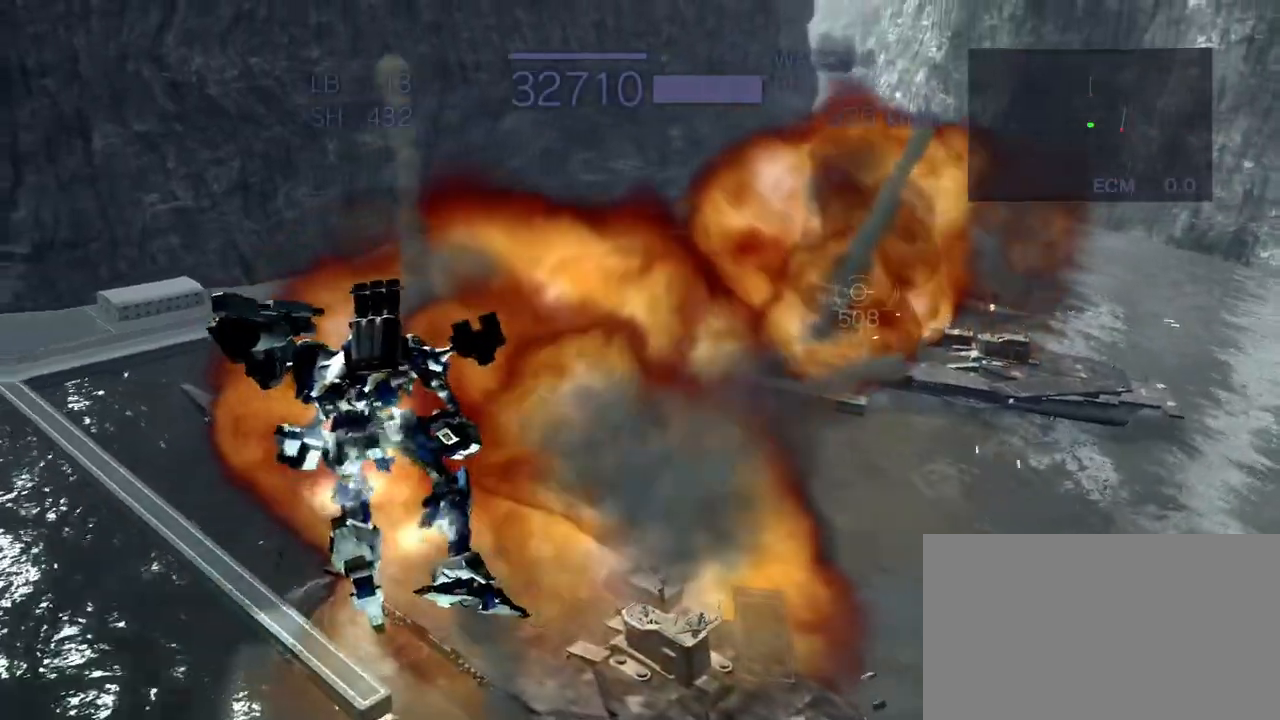
{"buttons": ["CROSS", "R1"], "left_stick": "up", "events": []}
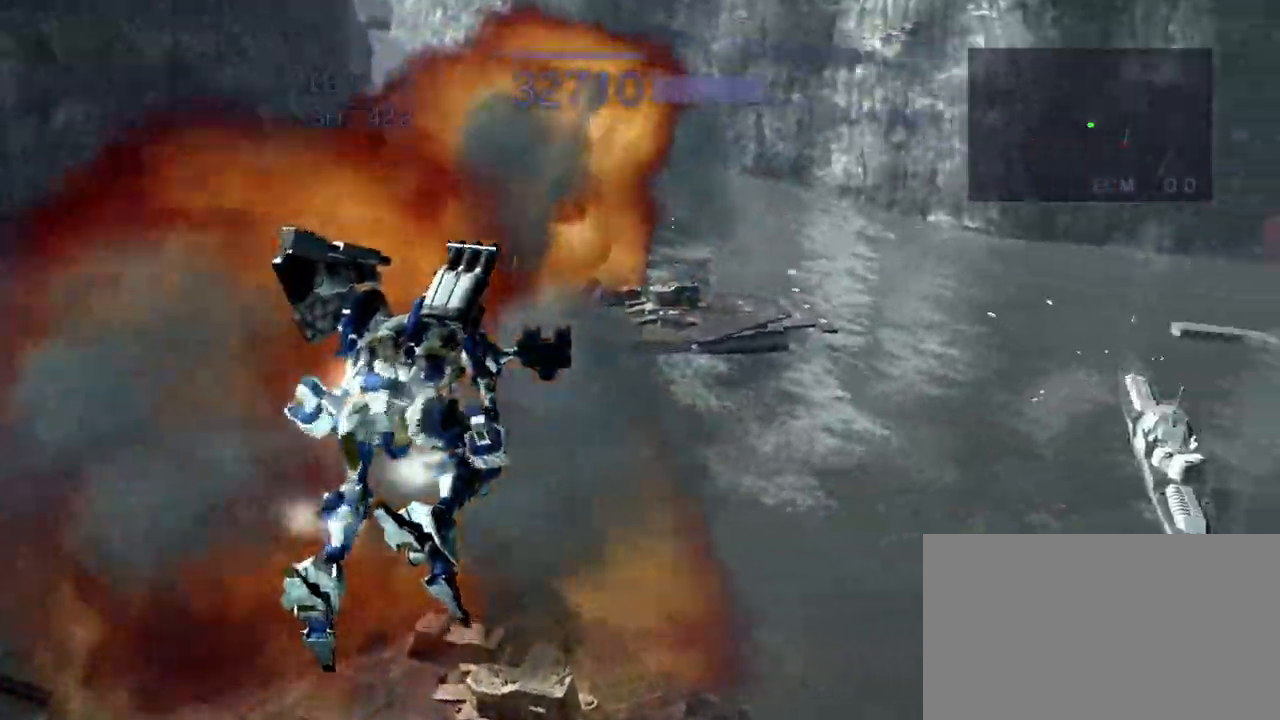
{"buttons": ["CROSS", "R1"], "left_stick": "up", "events": []}
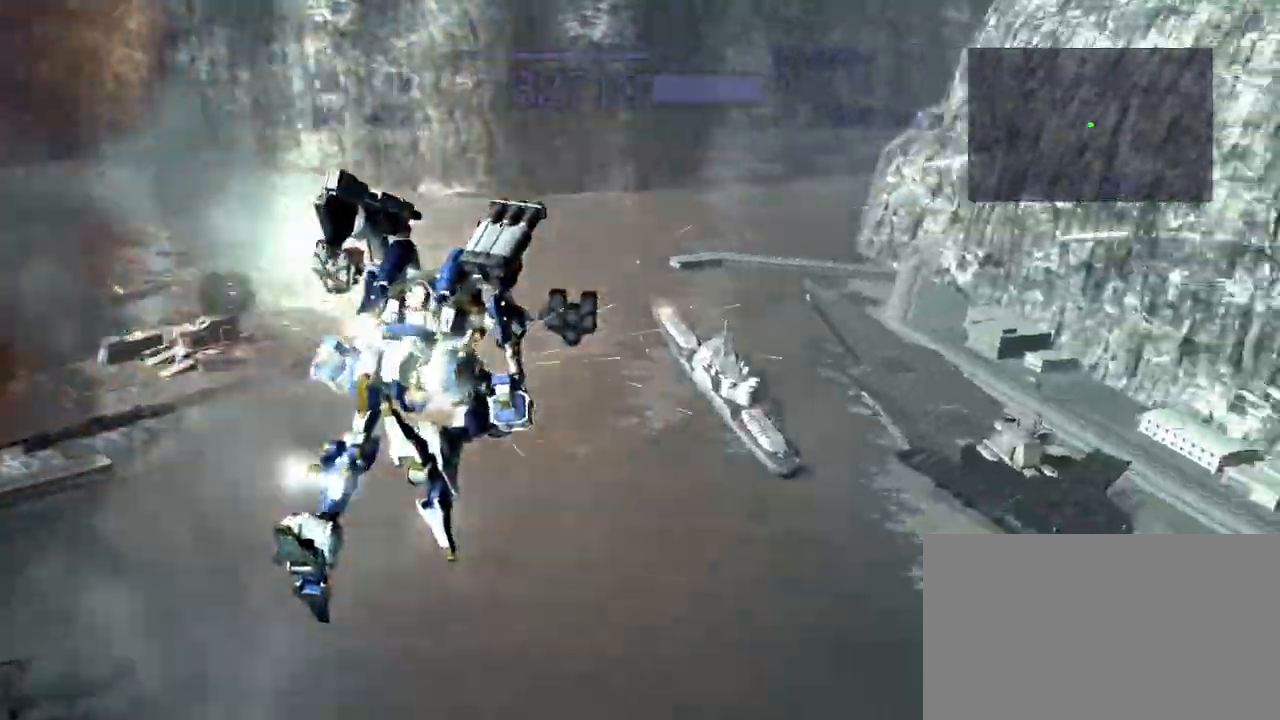
{"buttons": [], "left_stick": "left", "events": [[33, "left_stick", "left"], [83, "R1", "up"], [167, "CIRCLE", "down"], [300, "CIRCLE", "up"], [300, "CROSS", "up"]]}
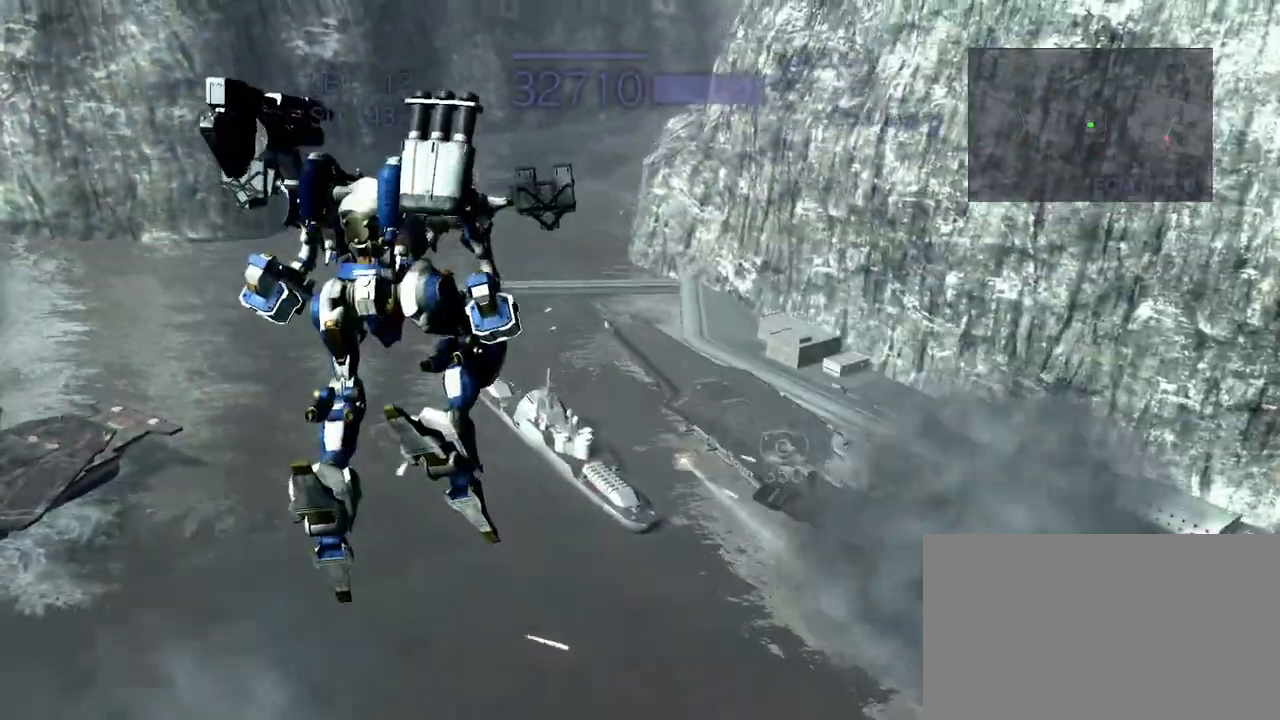
{"buttons": [], "left_stick": "left", "events": []}
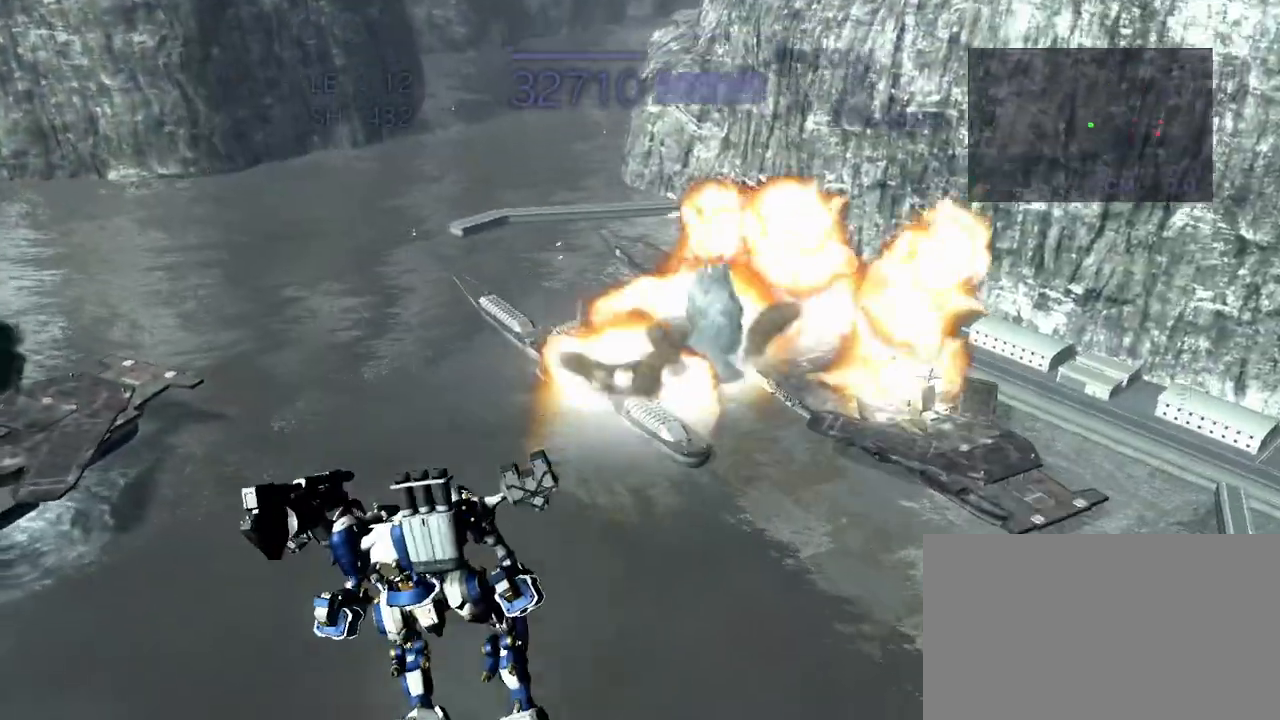
{"buttons": ["R1"], "left_stick": "center", "events": [[50, "R1", "down"], [183, "left_stick", "center"]]}
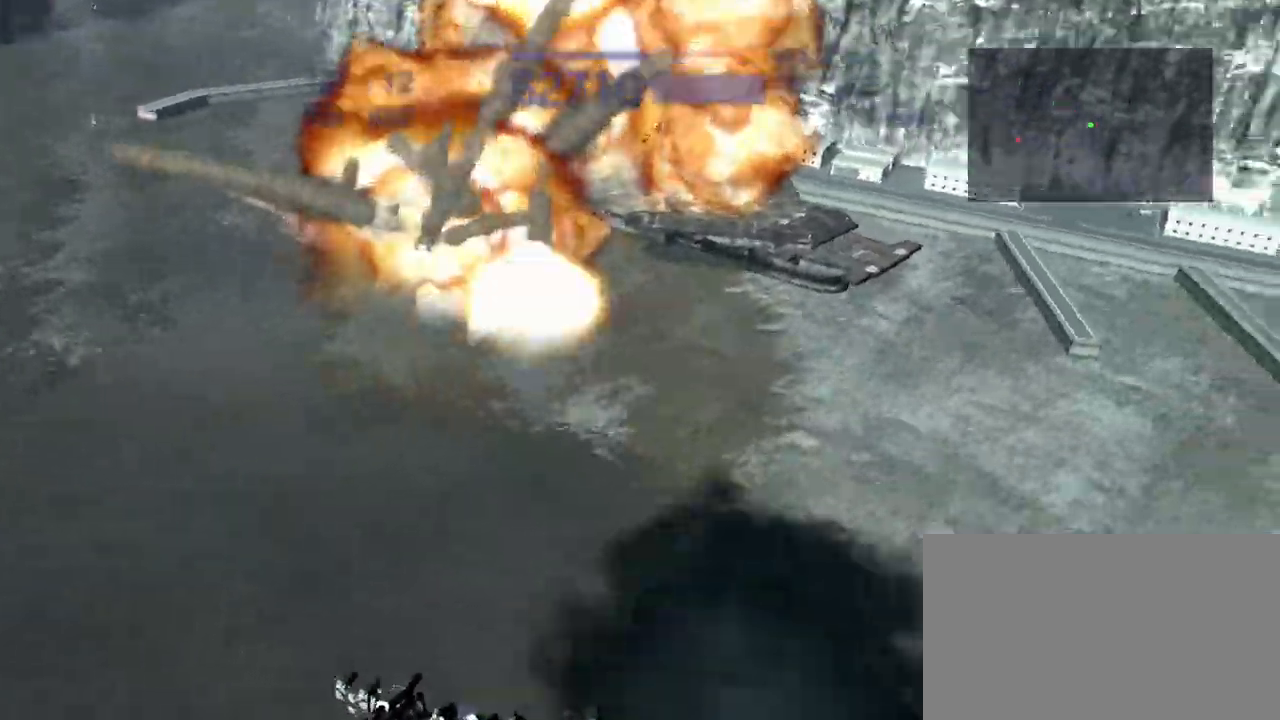
{"buttons": ["CROSS", "R1"], "left_stick": "center", "events": [[117, "CROSS", "down"]]}
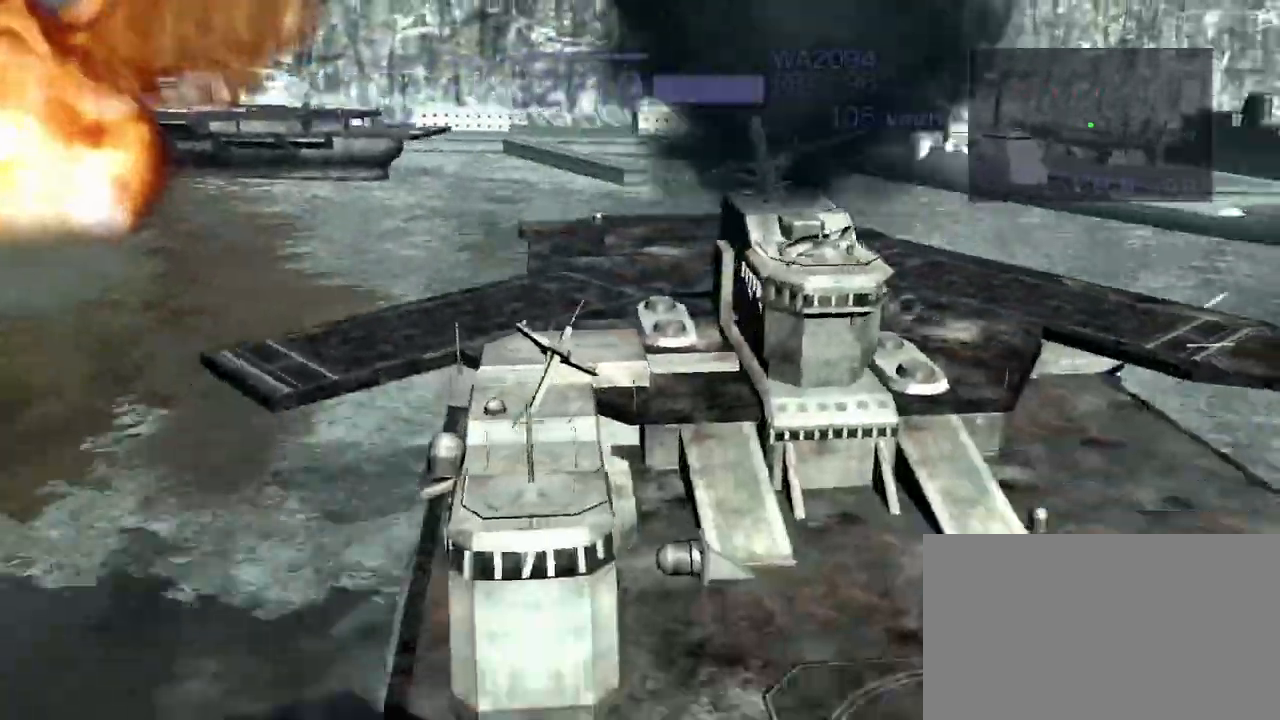
{"buttons": ["CROSS"], "left_stick": "center", "events": [[50, "R1", "up"]]}
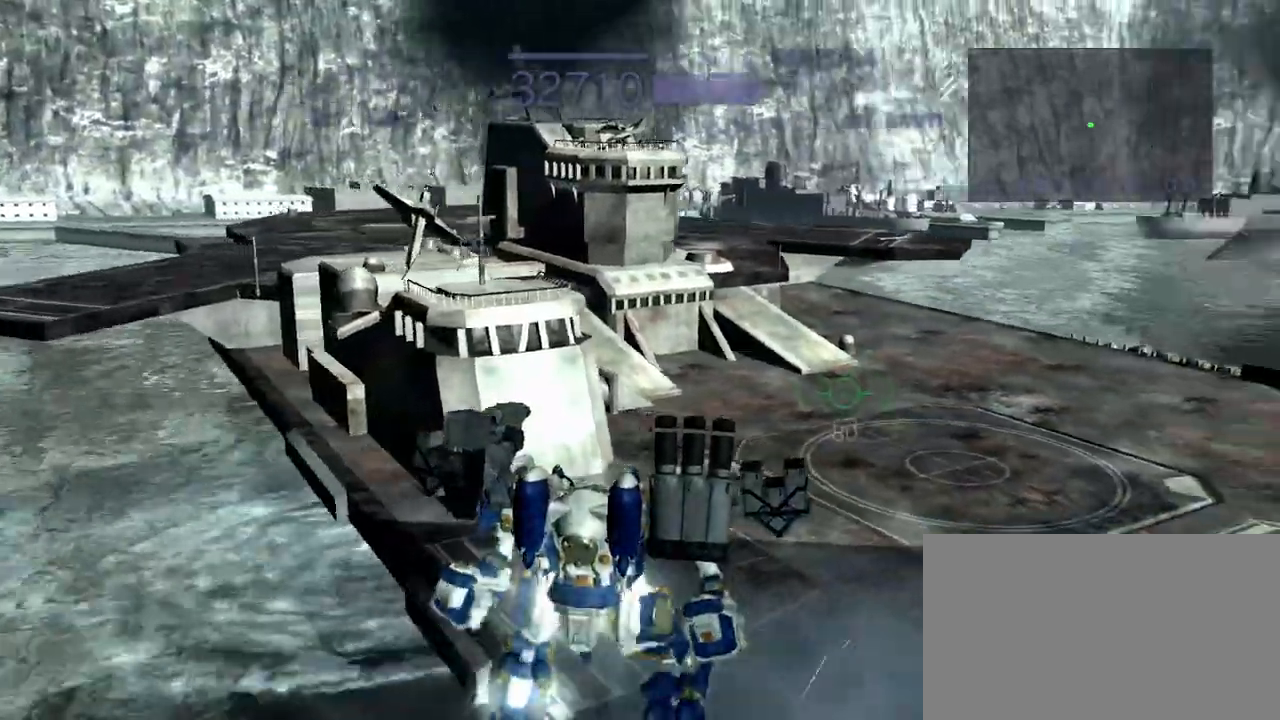
{"buttons": ["CROSS"], "left_stick": "center", "events": [[200, "CROSS", "up"], [283, "CROSS", "down"]]}
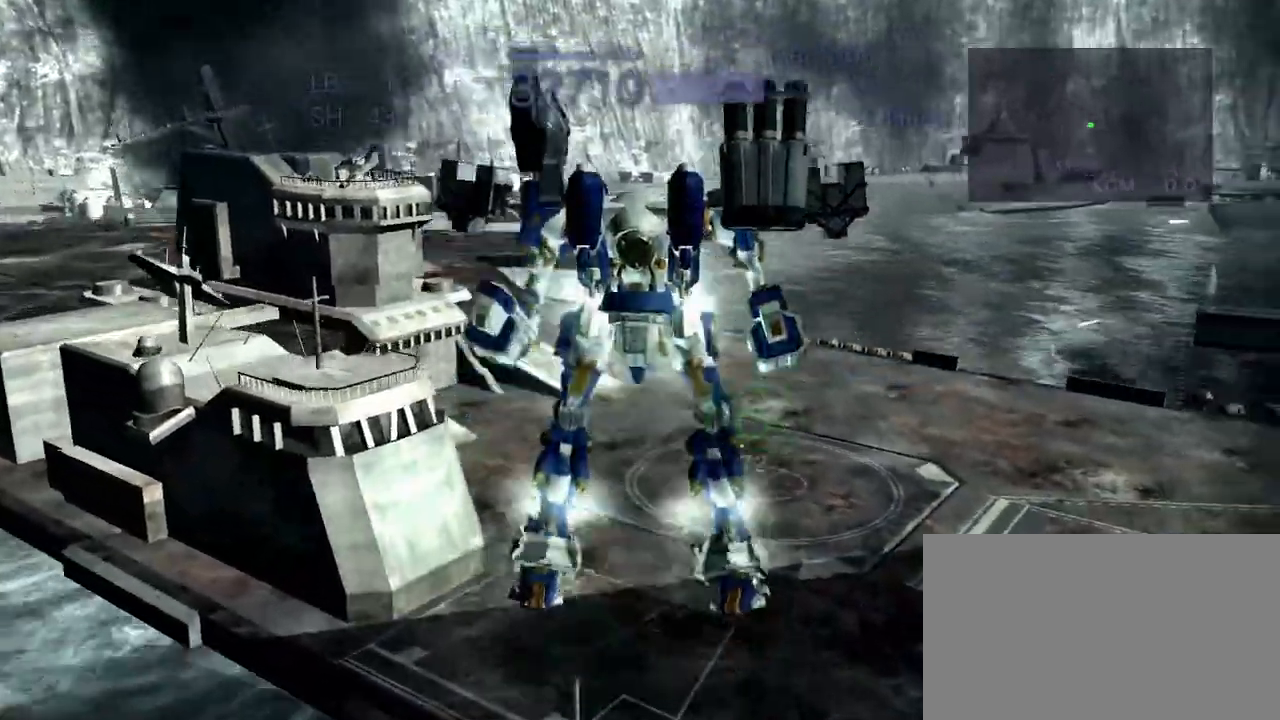
{"buttons": ["CROSS", "R1"], "left_stick": "left", "events": [[50, "left_stick", "left"], [233, "R1", "down"]]}
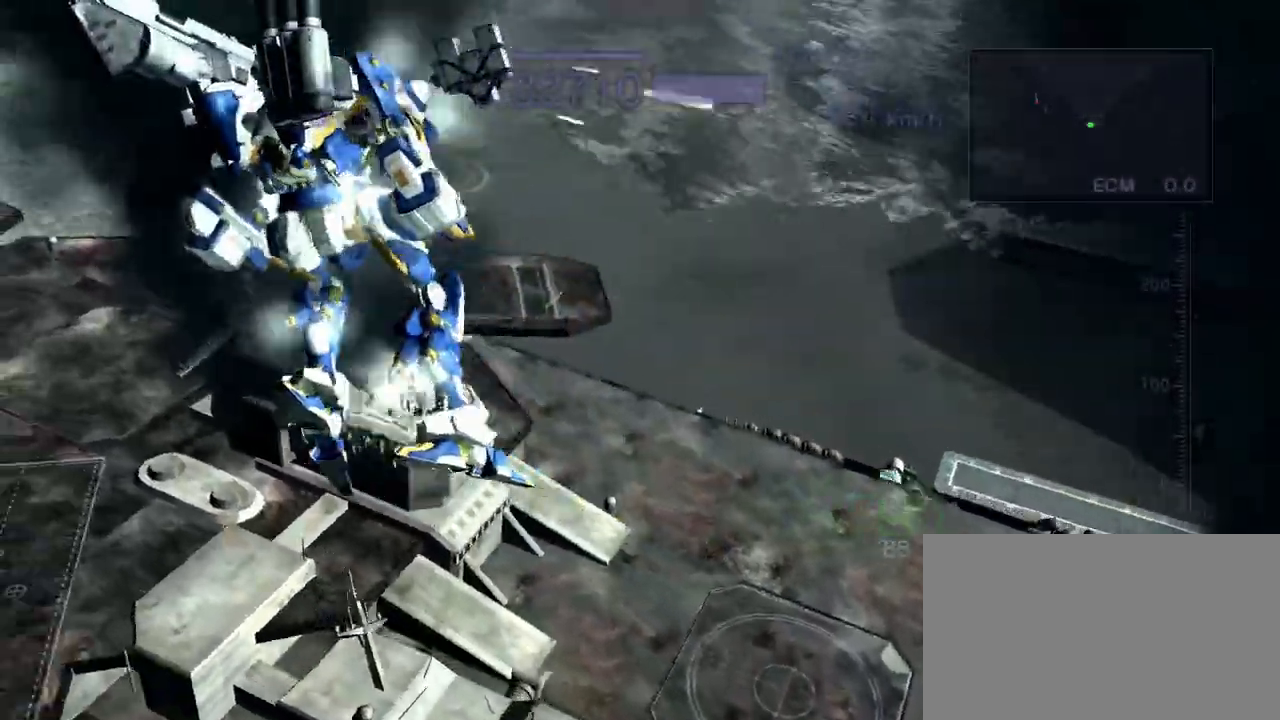
{"buttons": [], "left_stick": "center", "events": [[67, "CIRCLE", "down"], [100, "R1", "up"], [250, "CIRCLE", "up"], [283, "CROSS", "up"], [367, "left_stick", "center"]]}
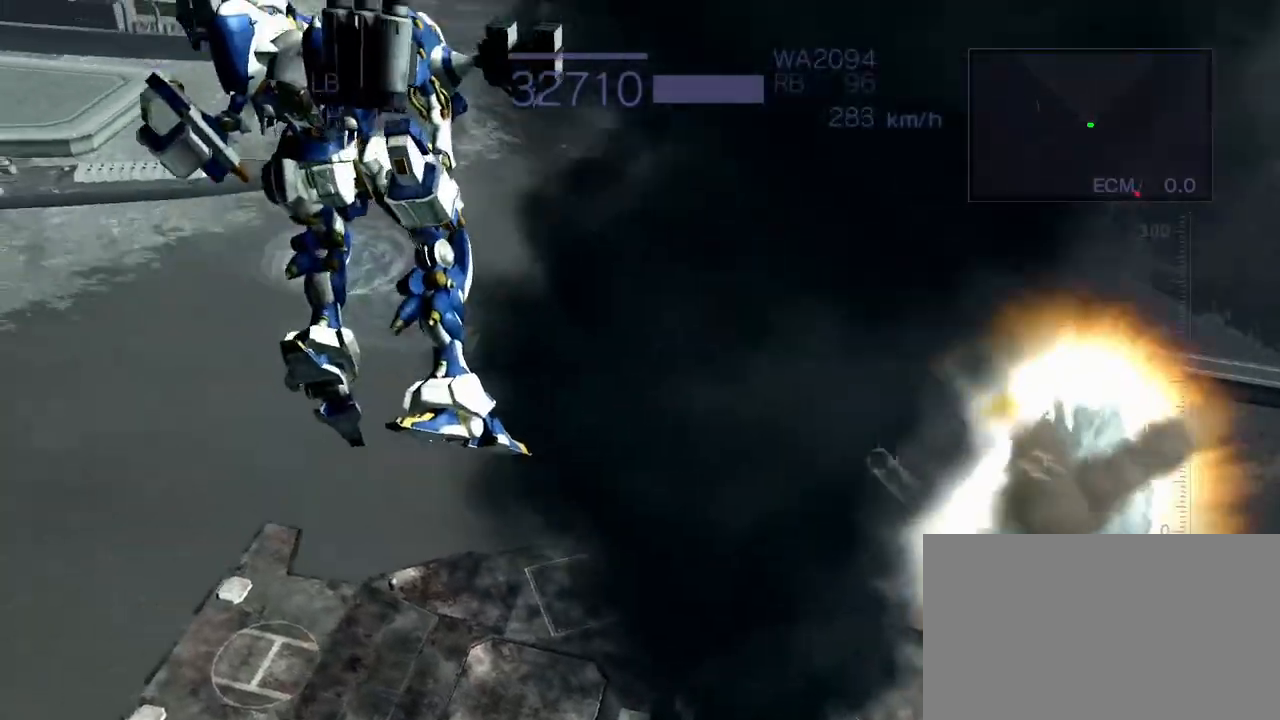
{"buttons": ["CROSS"], "left_stick": "center", "events": [[50, "CROSS", "down"], [133, "SQUARE", "down"], [367, "SQUARE", "up"]]}
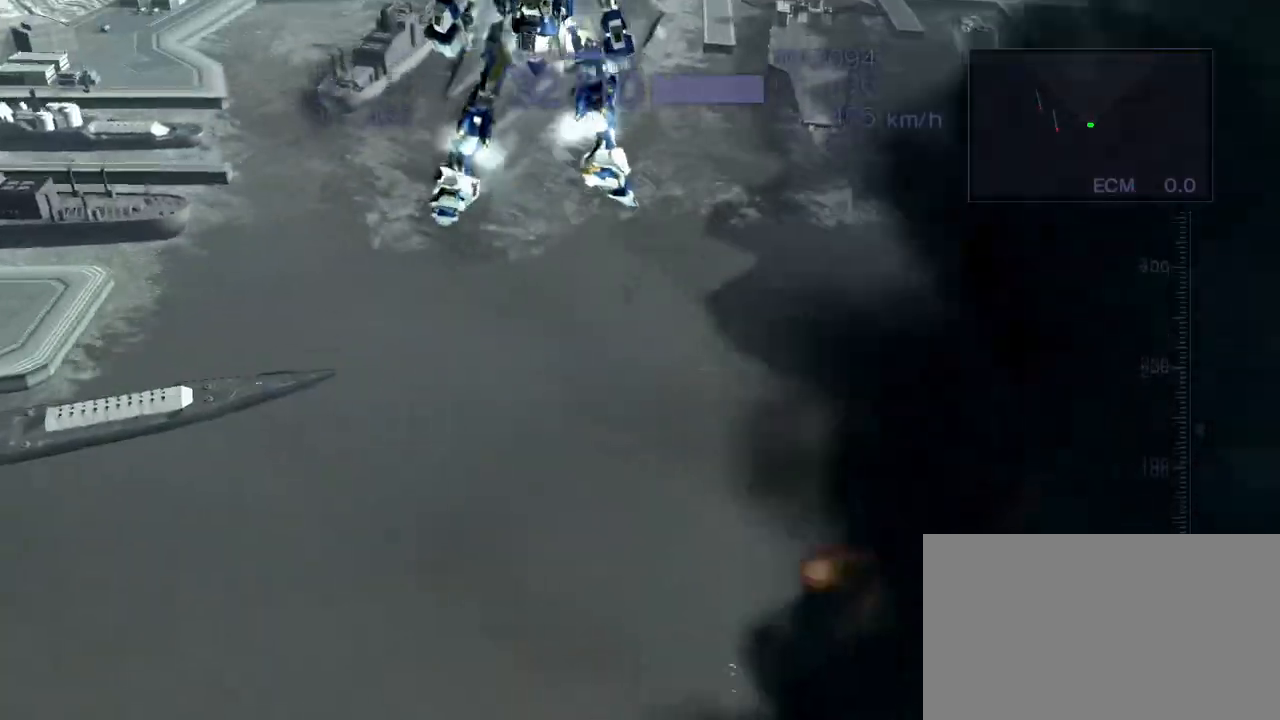
{"buttons": [], "left_stick": "center", "events": [[83, "CROSS", "up"], [267, "CROSS", "down"], [467, "CROSS", "up"]]}
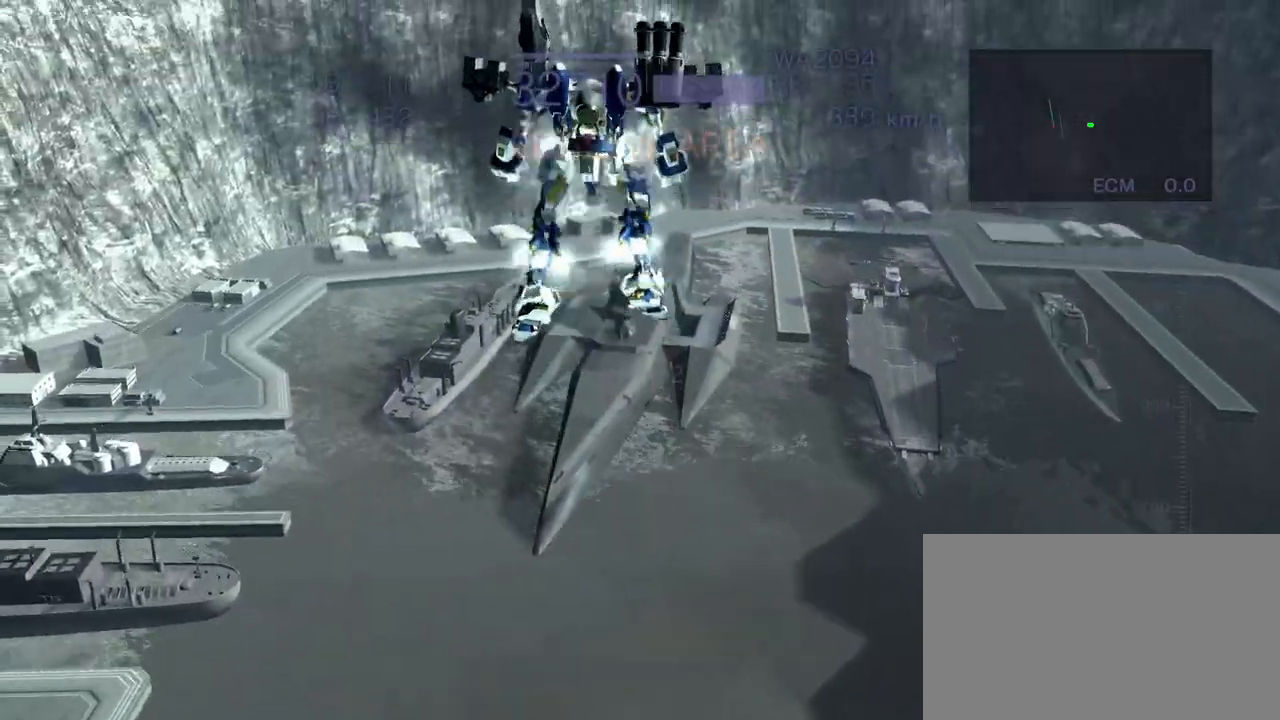
{"buttons": ["CIRCLE"], "left_stick": "left", "events": [[167, "CROSS", "down"], [317, "CROSS", "up"], [383, "left_stick", "left"], [450, "CIRCLE", "down"]]}